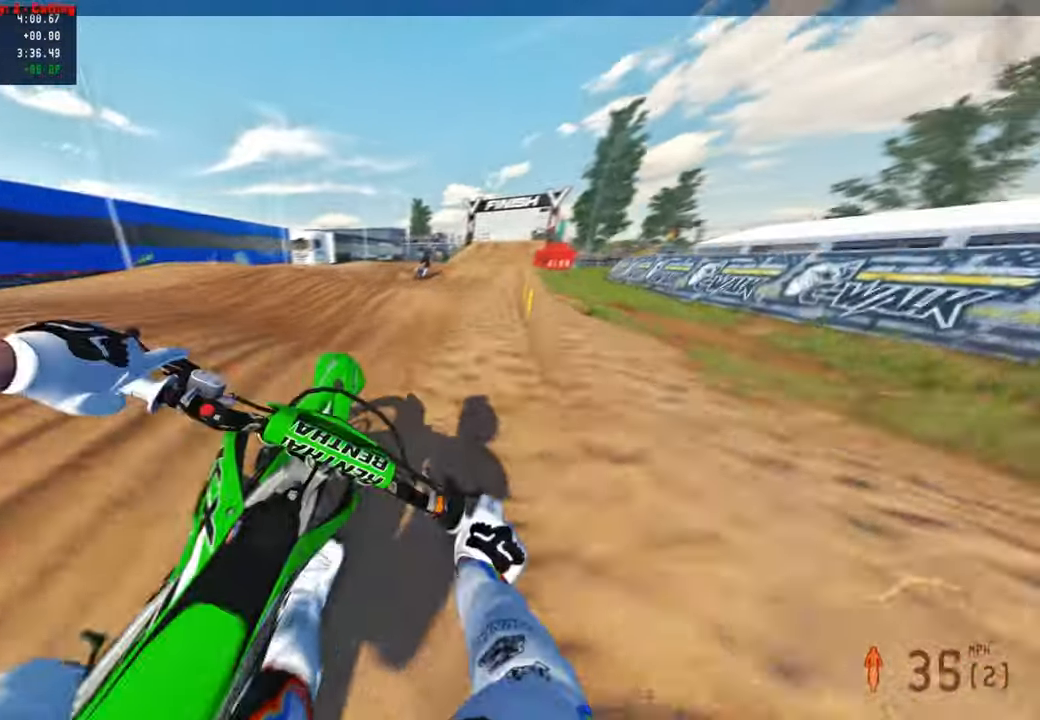
Gameplay with a controller (PlayStation layout); each line is a JSON object with the inputs held at the frame after it. "events" lists button and stick changes between this image and that frame as [ms after this image, input, new state], when the widget could be followed in between. Not read: R2.
{"buttons": [], "left_stick": "up-left", "right_stick": "up", "events": [[17, "right_stick", "up-left"], [117, "right_stick", "up"], [167, "left_stick", "up-left"]]}
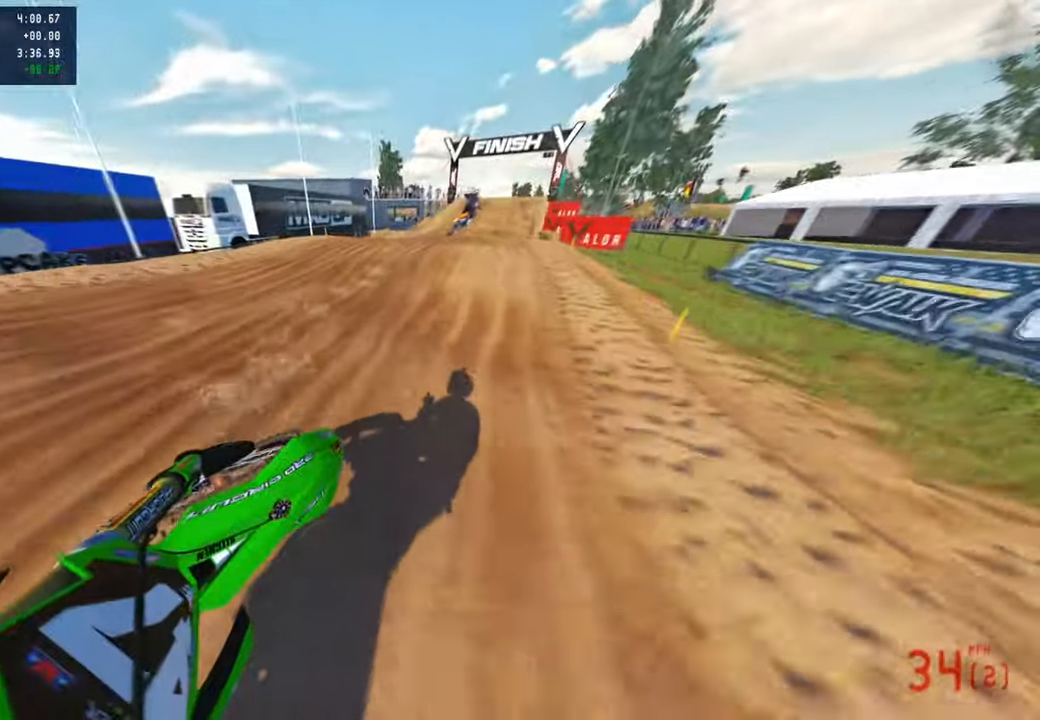
{"buttons": [], "left_stick": "up-right", "right_stick": "up-left"}
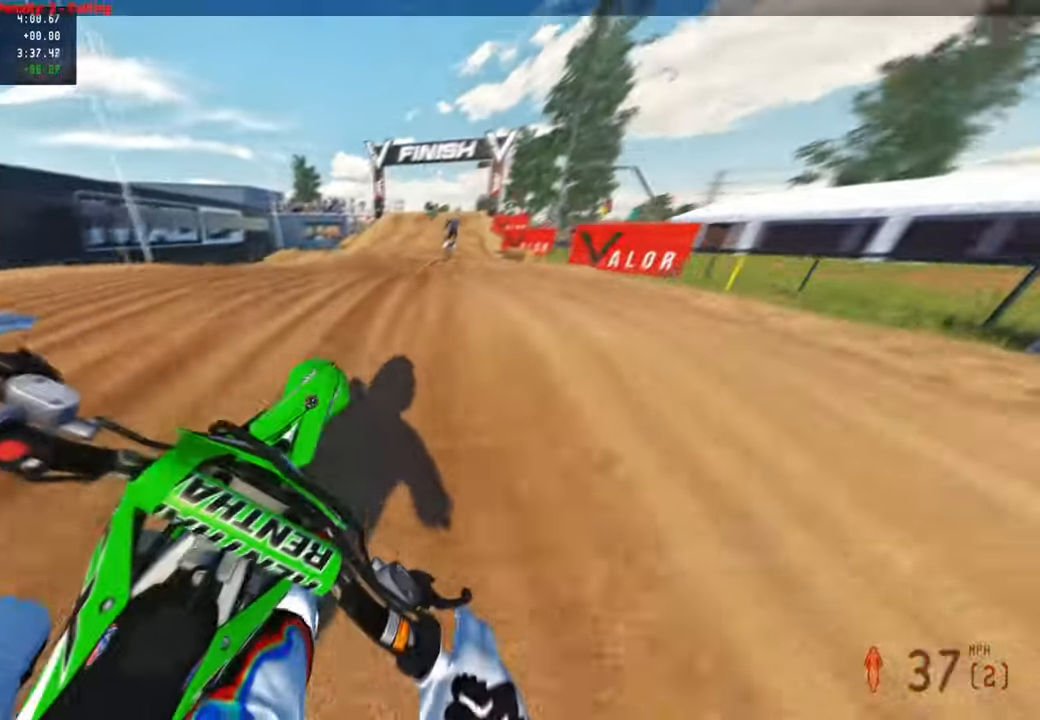
{"buttons": [], "left_stick": "up-left", "right_stick": "up", "events": [[50, "left_stick", "up"], [100, "right_stick", "up"], [150, "left_stick", "up-left"]]}
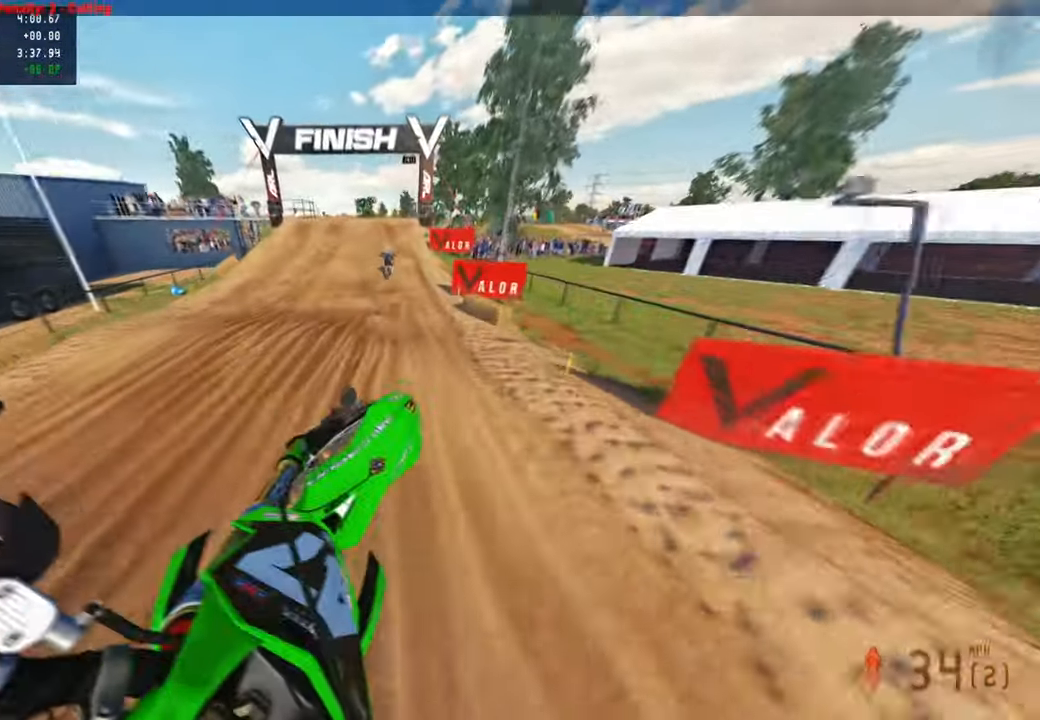
{"buttons": [], "left_stick": "center", "right_stick": "up", "events": [[350, "left_stick", "center"]]}
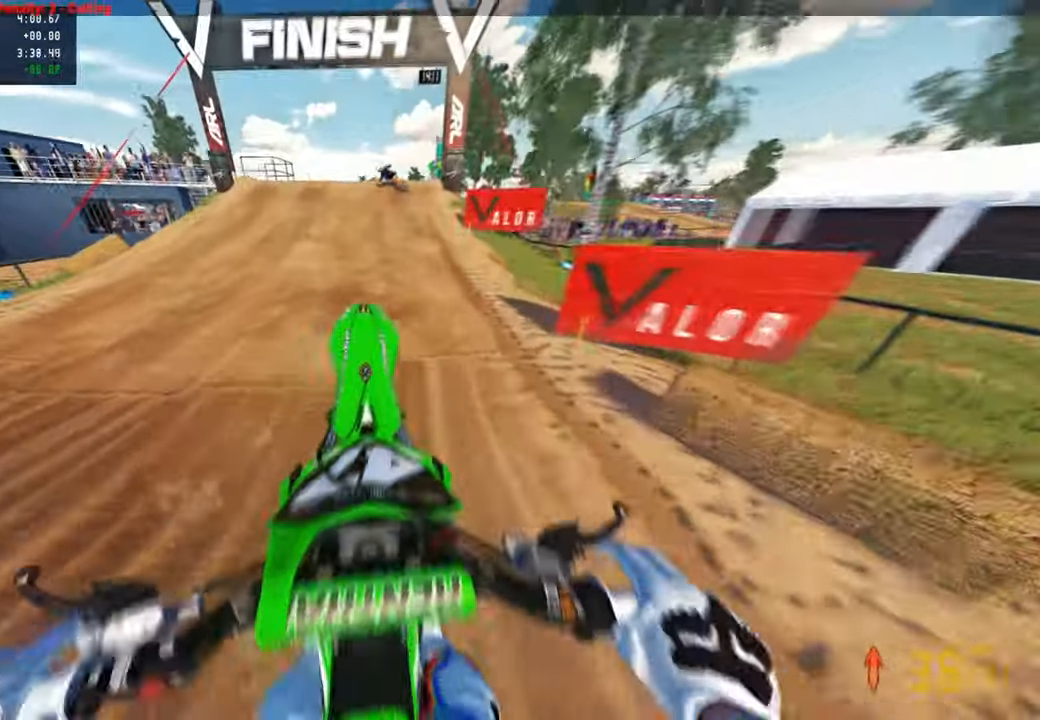
{"buttons": [], "left_stick": "up-left", "right_stick": "center", "events": [[17, "right_stick", "center"], [83, "left_stick", "up-left"], [283, "L2", "down"], [317, "L1", "down"], [383, "L1", "up"], [400, "L2", "up"]]}
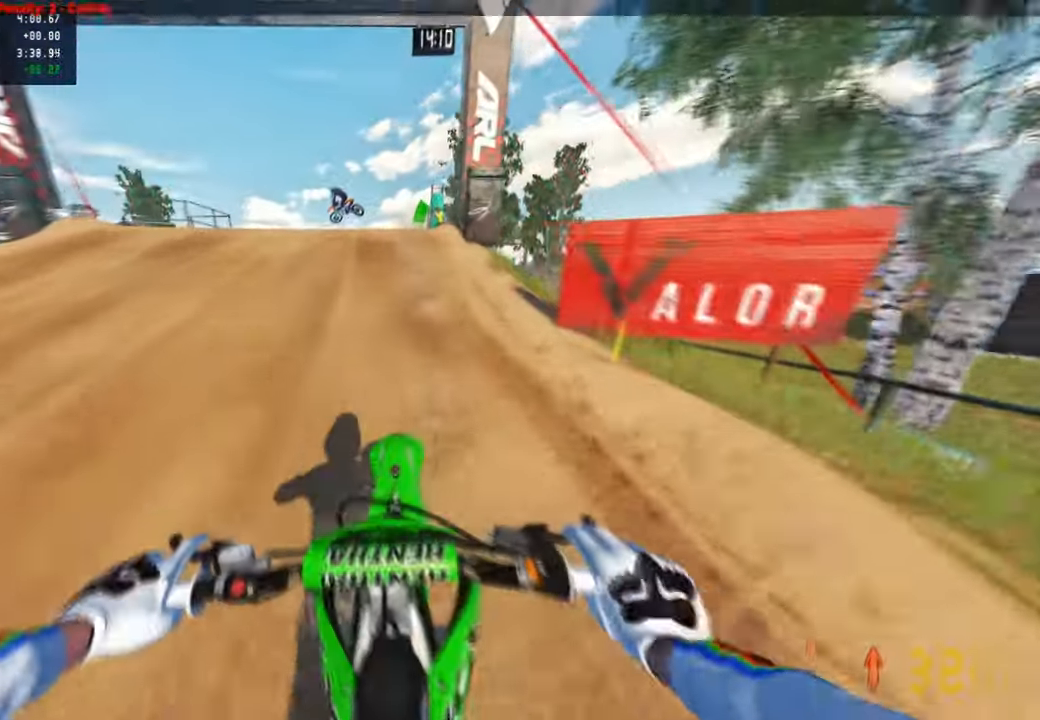
{"buttons": [], "left_stick": "up", "right_stick": "up", "events": [[100, "left_stick", "up"], [433, "right_stick", "up"]]}
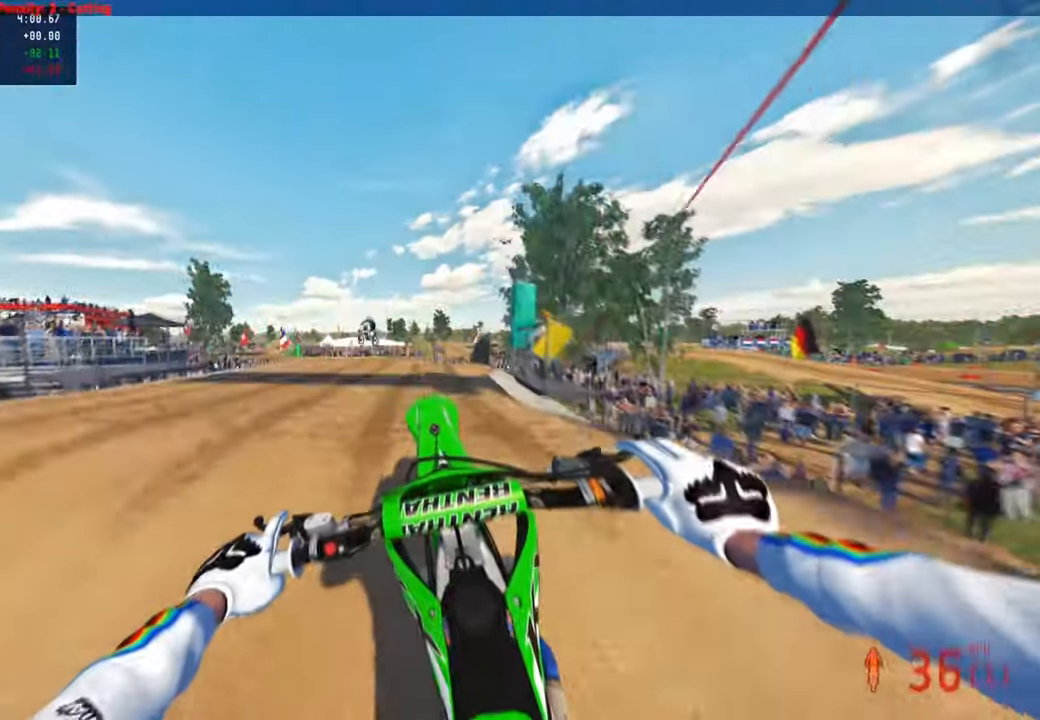
{"buttons": ["R1"], "left_stick": "up", "right_stick": "center", "events": [[83, "R1", "down"], [167, "R1", "up"], [333, "L2", "down"], [433, "L2", "up"], [467, "R1", "down"], [483, "right_stick", "center"]]}
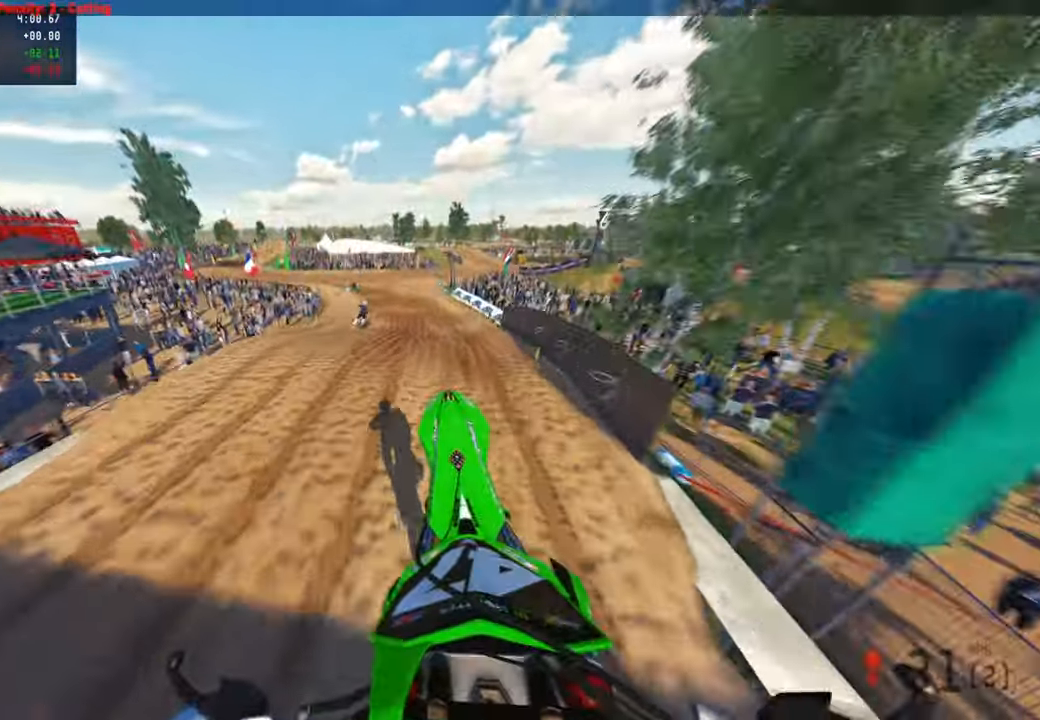
{"buttons": [], "left_stick": "up", "right_stick": "up", "events": [[33, "R1", "up"], [150, "R1", "down"], [200, "left_stick", "center"], [250, "R1", "up"], [333, "right_stick", "up"], [500, "left_stick", "up"]]}
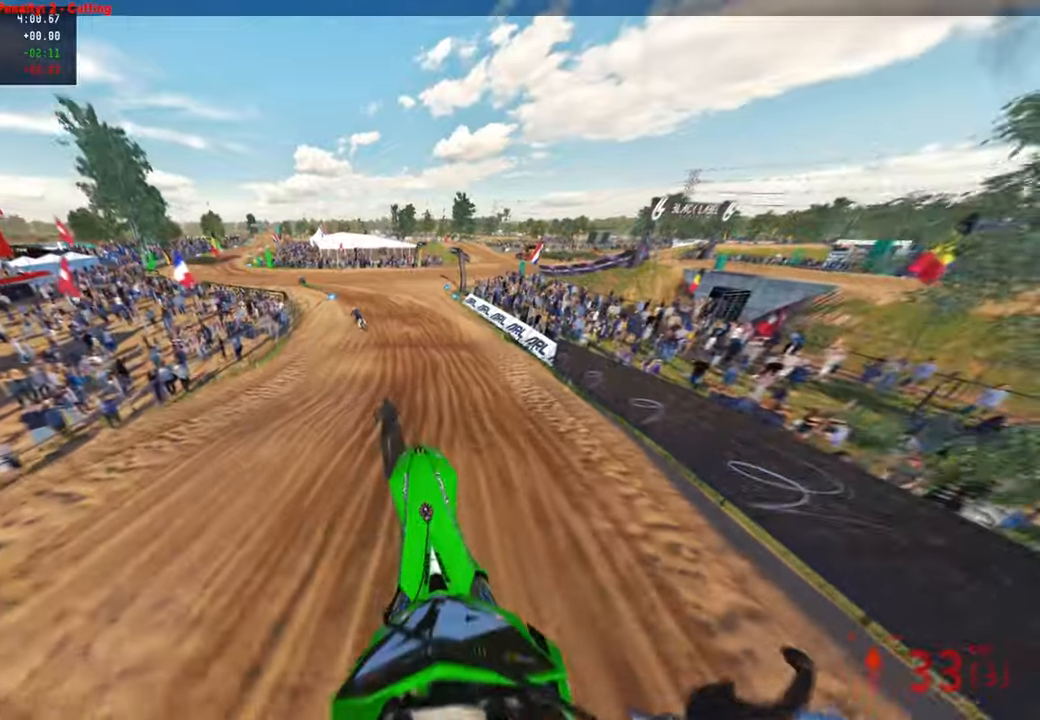
{"buttons": [], "left_stick": "up", "right_stick": "up", "events": []}
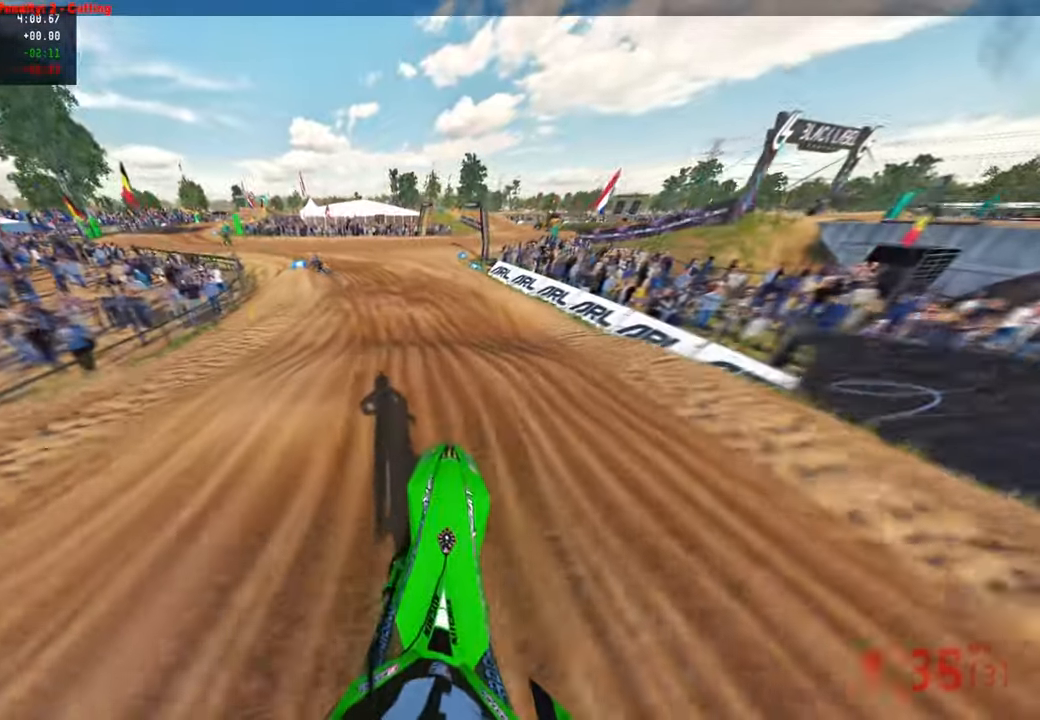
{"buttons": ["L1"], "left_stick": "up", "right_stick": "up-right", "events": [[33, "right_stick", "center"], [317, "right_stick", "up-right"], [483, "L1", "down"]]}
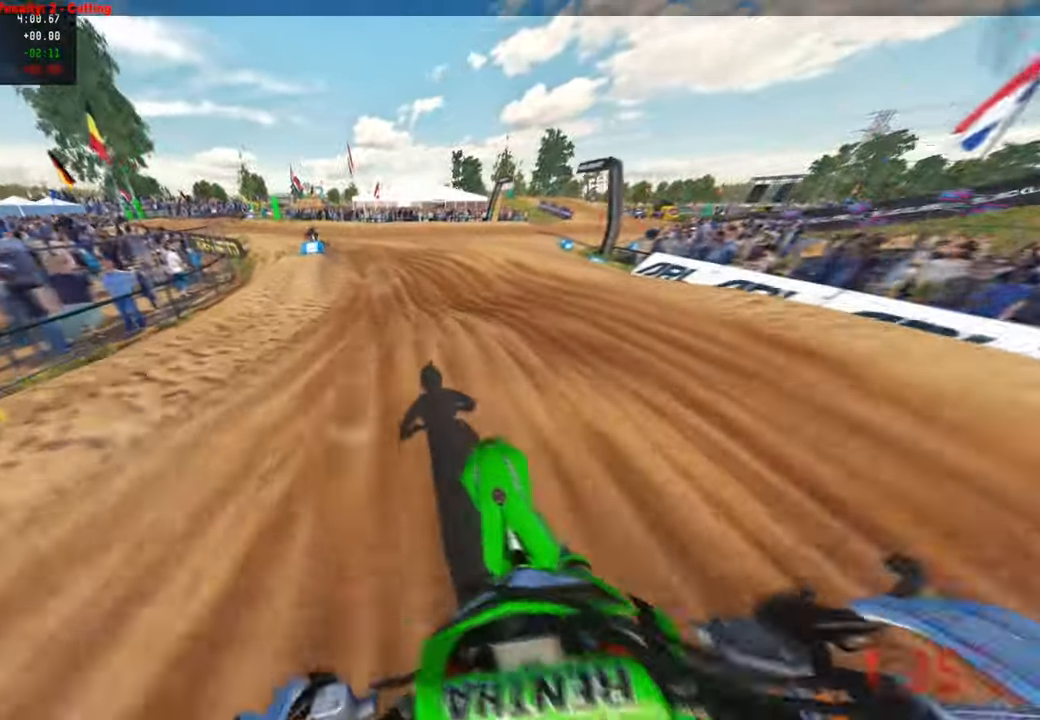
{"buttons": [], "left_stick": "up", "right_stick": "up-right", "events": [[17, "right_stick", "right"], [83, "L1", "up"], [300, "right_stick", "up-right"]]}
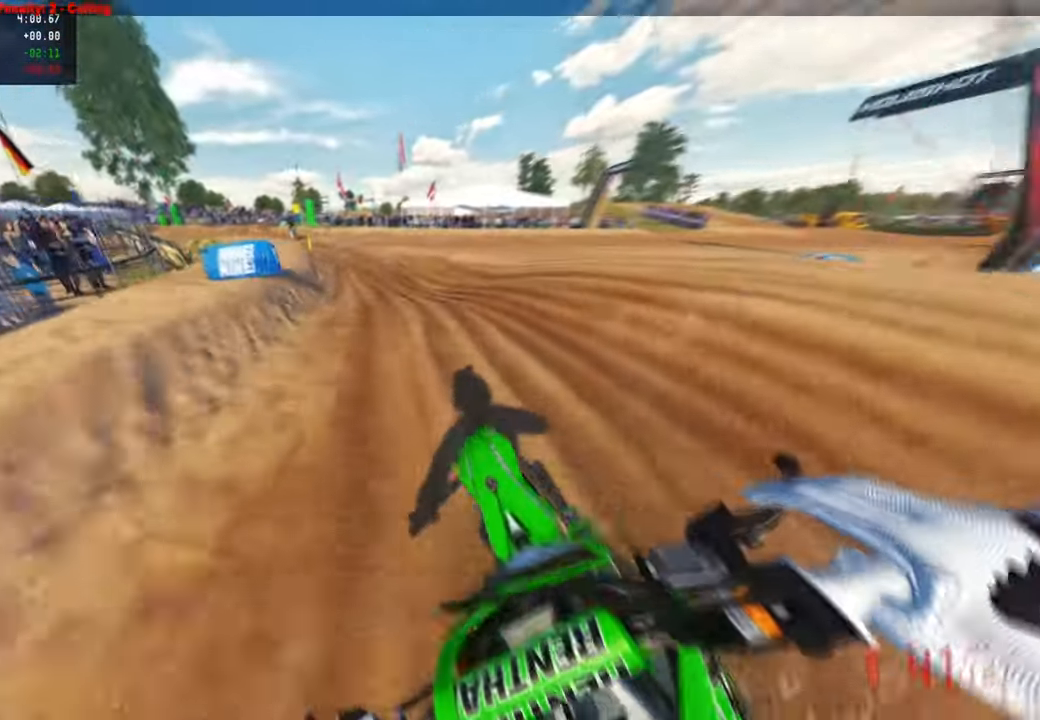
{"buttons": [], "left_stick": "up", "right_stick": "up-right", "events": []}
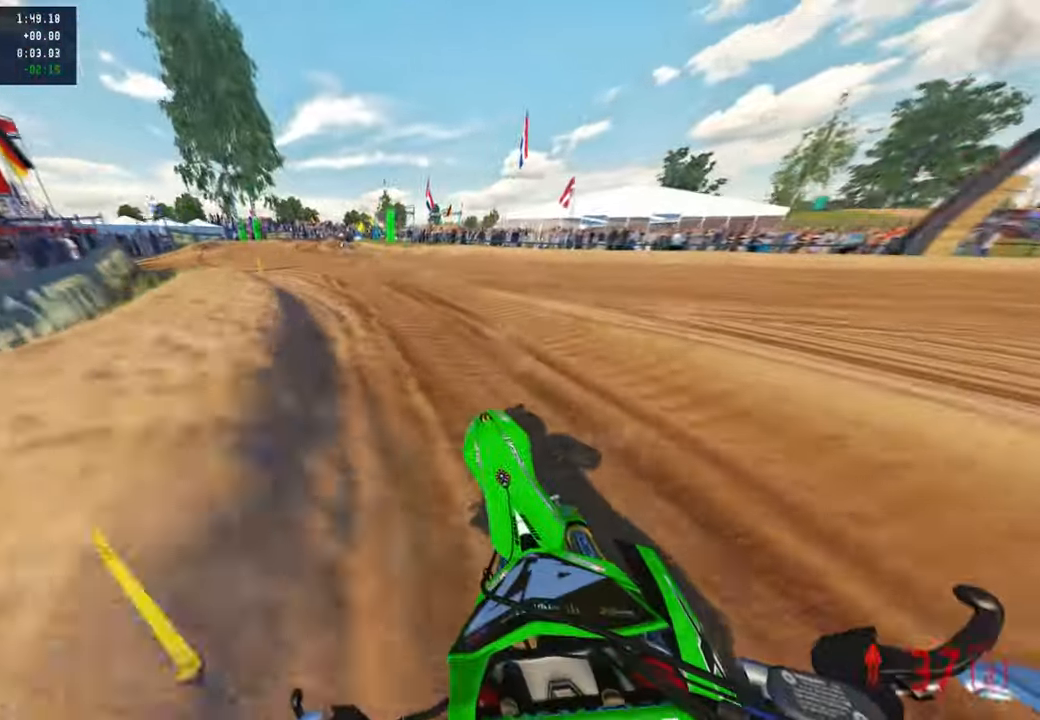
{"buttons": [], "left_stick": "up", "right_stick": "up-right", "events": []}
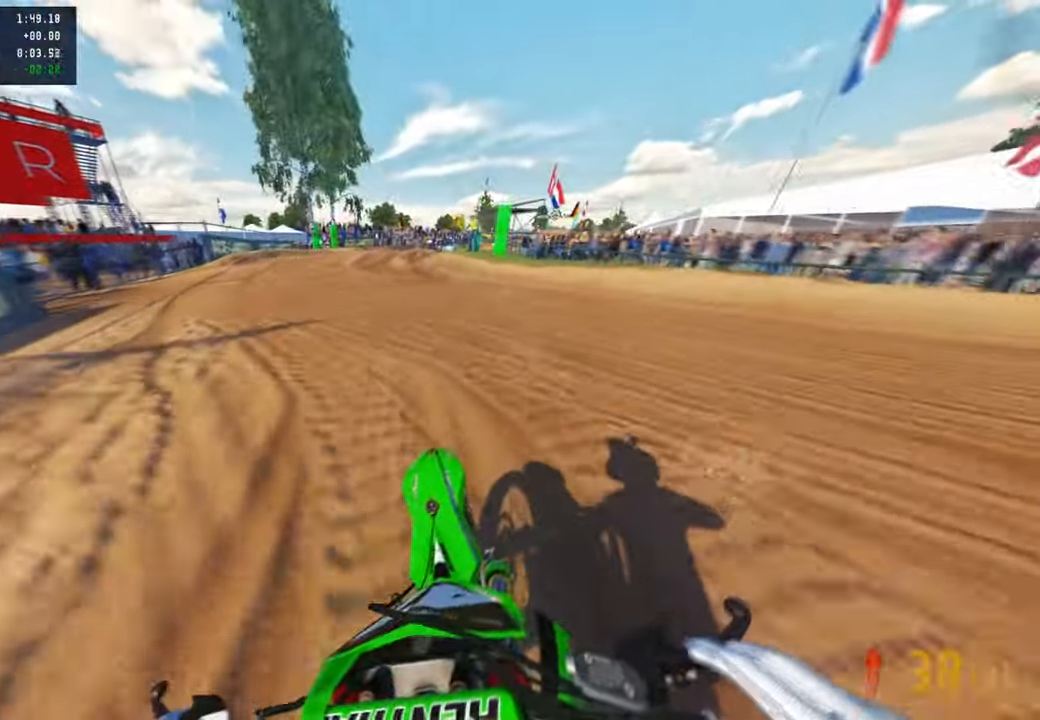
{"buttons": [], "left_stick": "up", "right_stick": "center", "events": [[133, "right_stick", "center"]]}
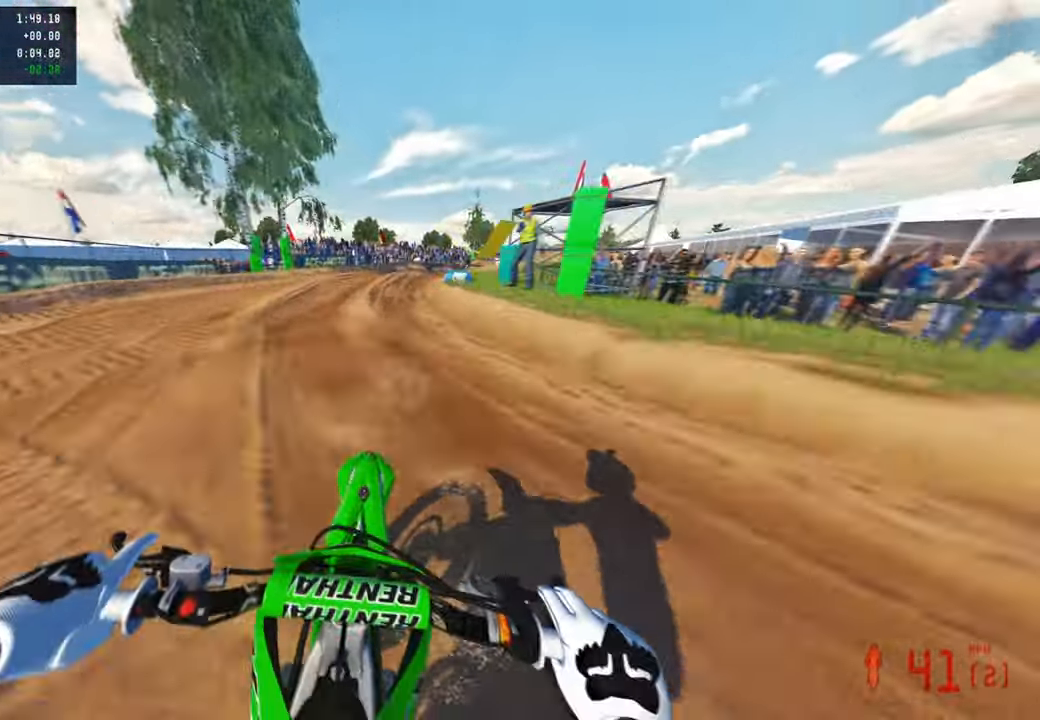
{"buttons": ["R1"], "left_stick": "up", "right_stick": "center", "events": [[50, "R3", "down"], [183, "R3", "up"], [483, "R1", "down"]]}
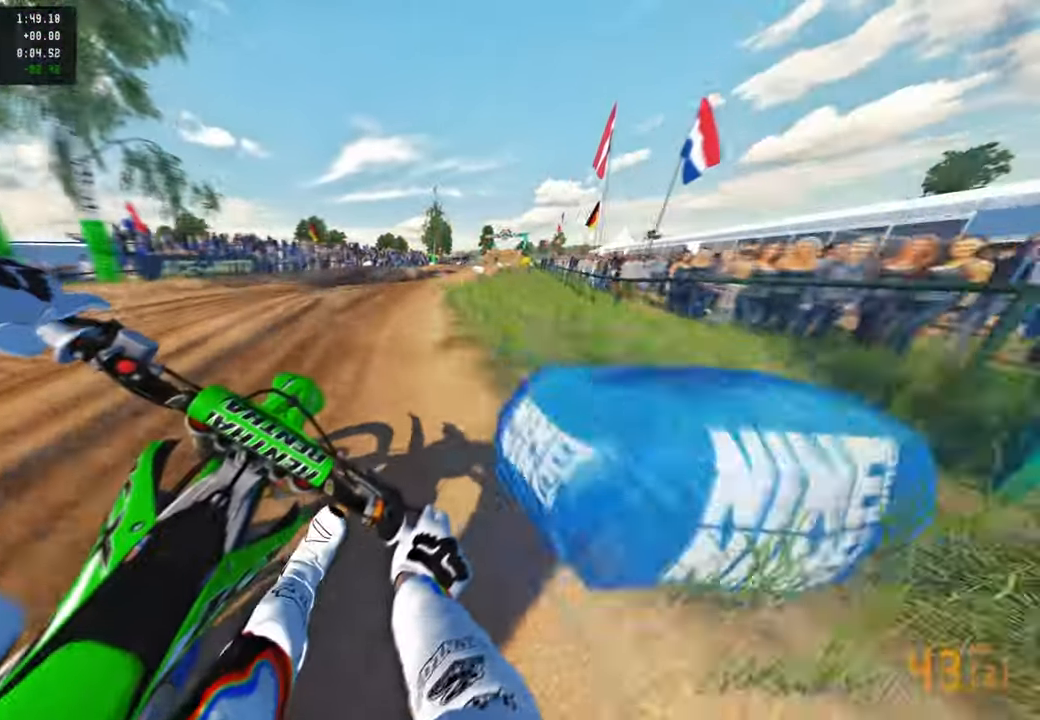
{"buttons": ["R3"], "left_stick": "up", "right_stick": "center", "events": [[100, "R1", "up"], [217, "right_stick", "left"], [483, "R3", "down"], [483, "right_stick", "center"]]}
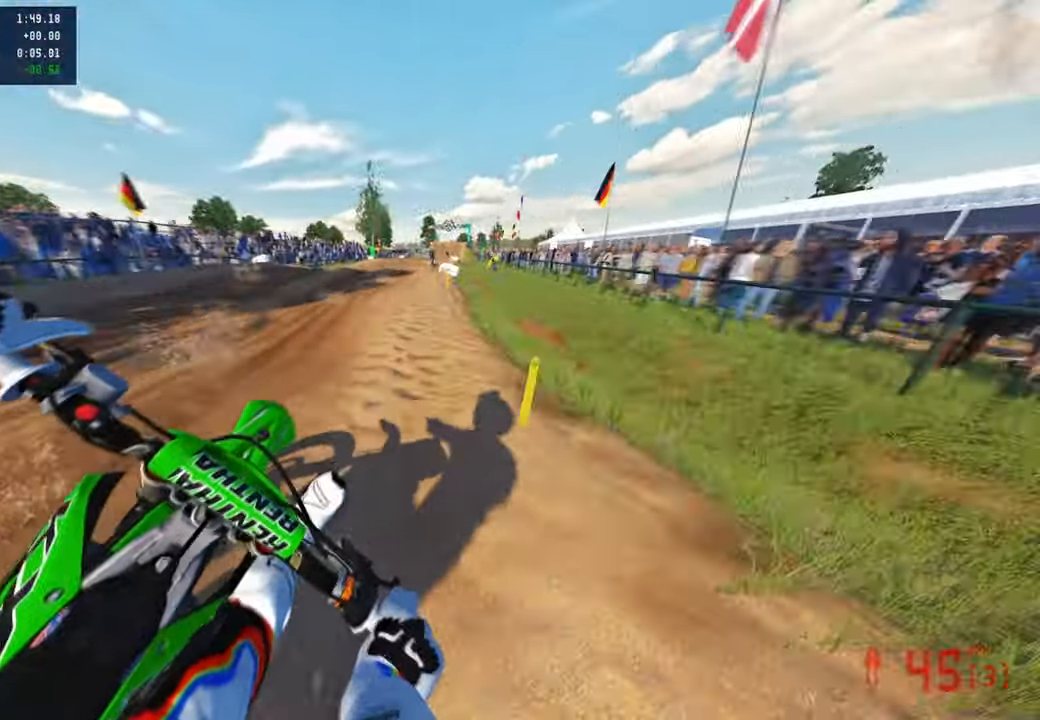
{"buttons": [], "left_stick": "up", "right_stick": "down-left", "events": [[117, "R3", "up"], [200, "right_stick", "down-left"]]}
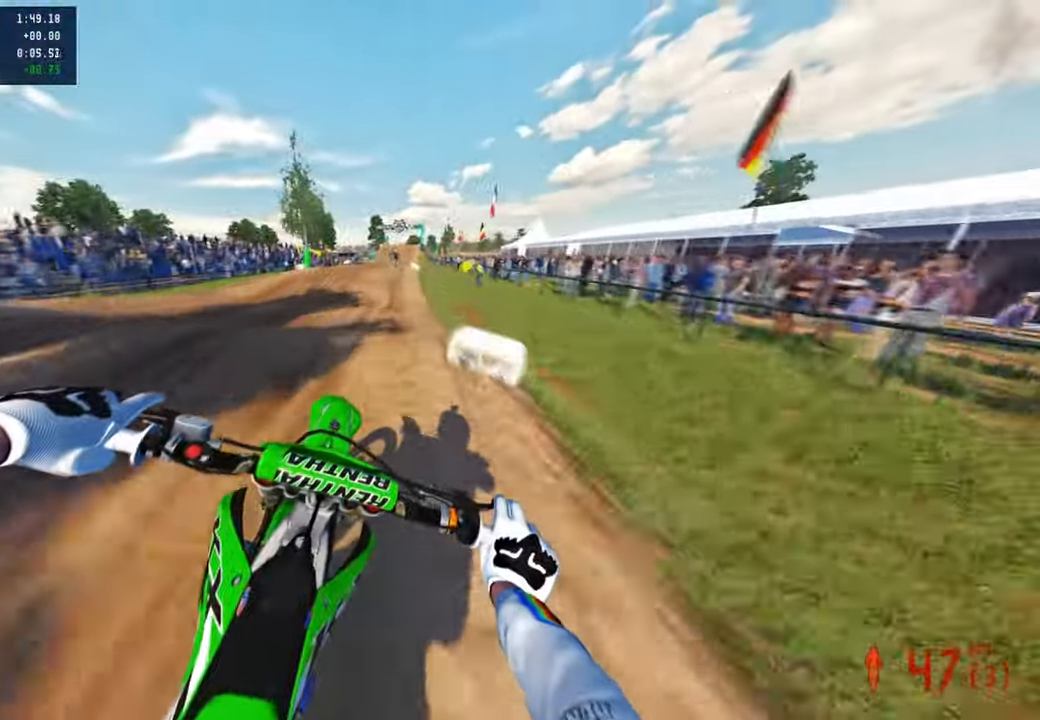
{"buttons": [], "left_stick": "up", "right_stick": "down-left", "events": []}
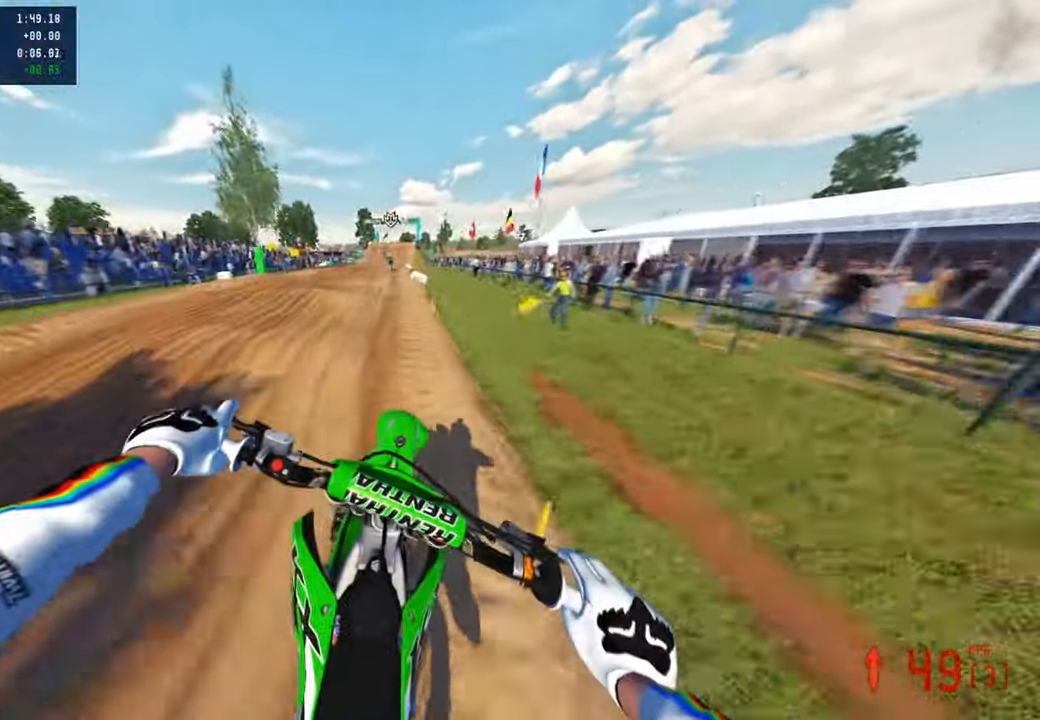
{"buttons": [], "left_stick": "center", "right_stick": "down", "events": [[117, "right_stick", "down-right"], [367, "right_stick", "down"], [450, "left_stick", "center"]]}
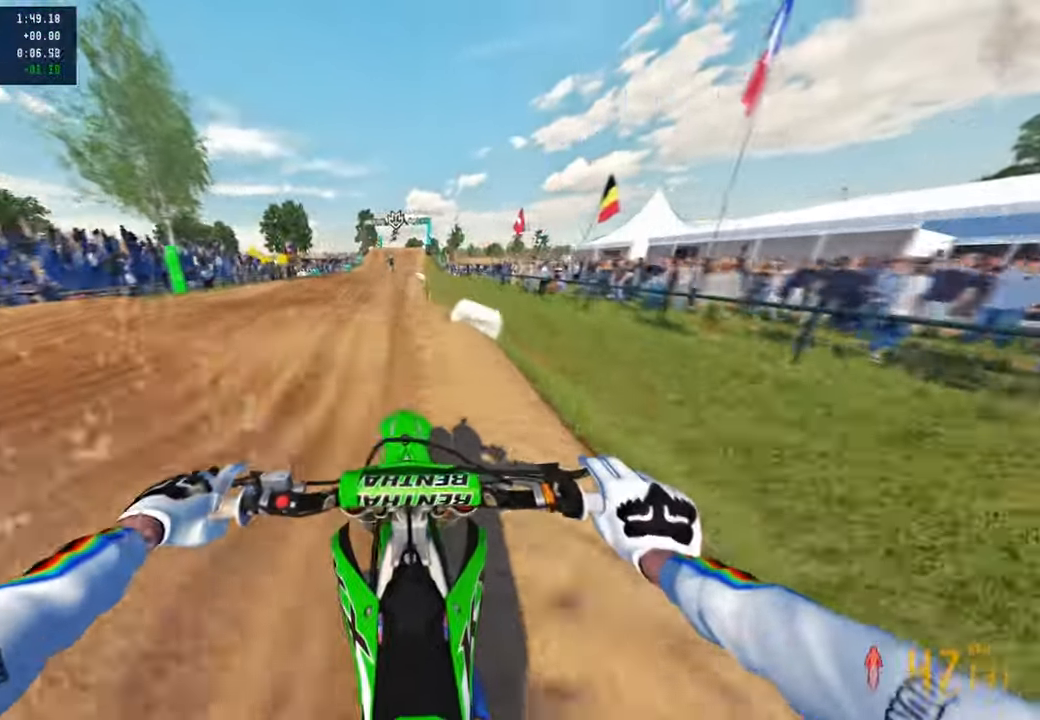
{"buttons": [], "left_stick": "center", "right_stick": "center", "events": [[50, "right_stick", "center"], [150, "R1", "down"], [250, "R1", "up"], [250, "right_stick", "down"], [383, "right_stick", "center"]]}
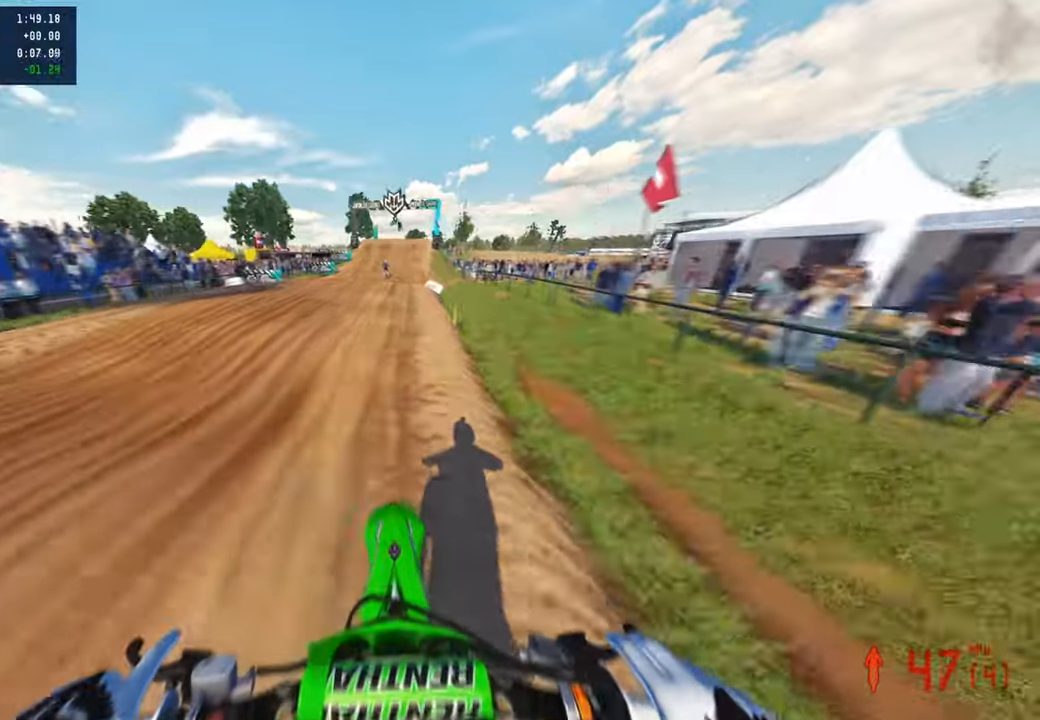
{"buttons": [], "left_stick": "center", "right_stick": "center", "events": []}
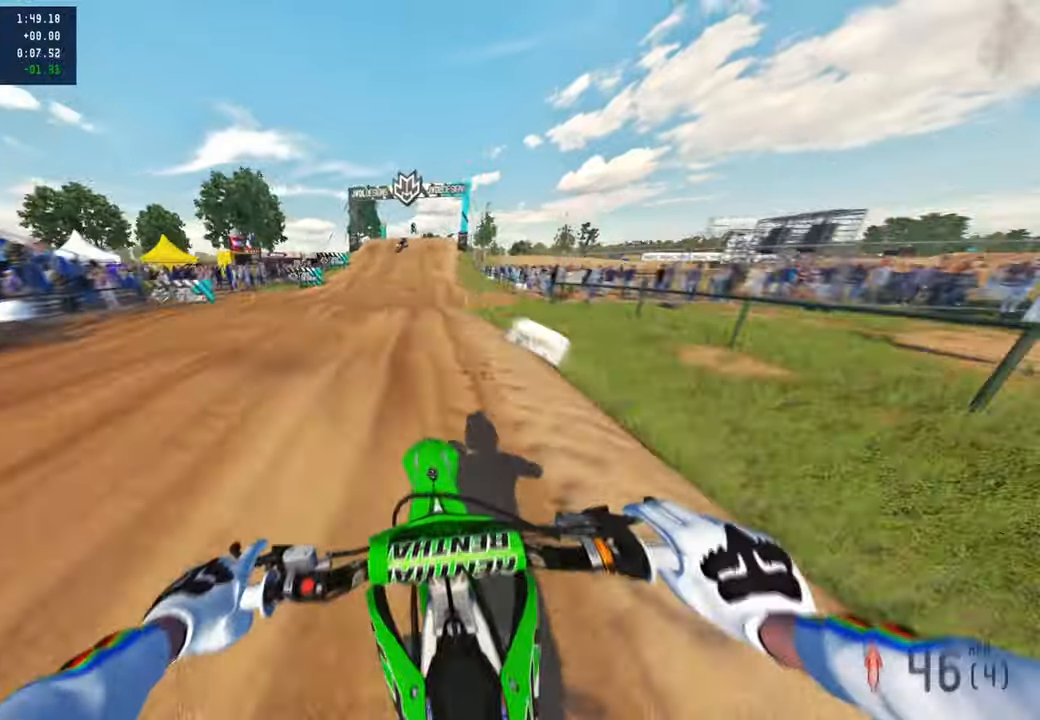
{"buttons": [], "left_stick": "up", "right_stick": "up", "events": [[267, "L1", "down"], [300, "right_stick", "up"], [317, "left_stick", "up"], [383, "L1", "up"]]}
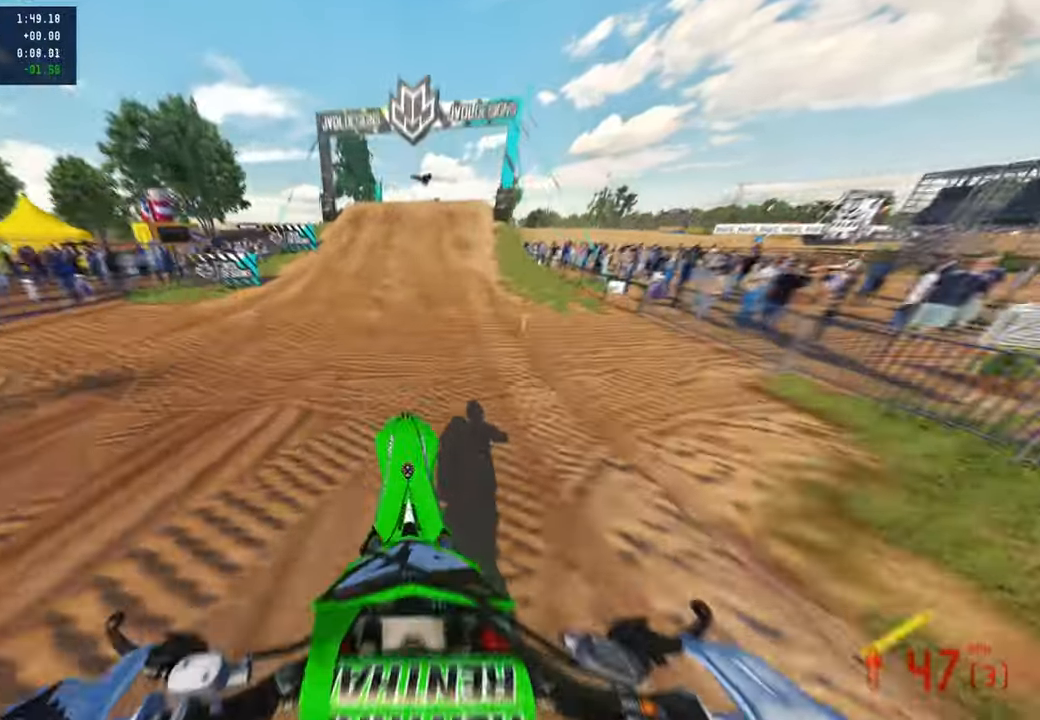
{"buttons": [], "left_stick": "center", "right_stick": "center", "events": [[183, "left_stick", "center"], [267, "right_stick", "center"]]}
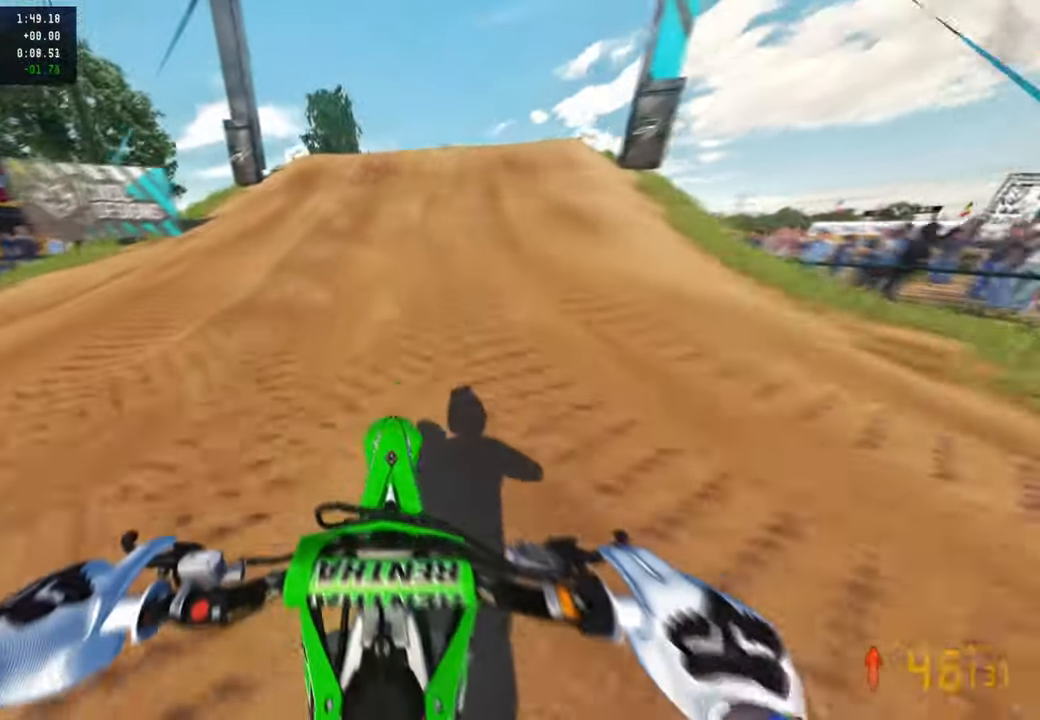
{"buttons": [], "left_stick": "up-right", "right_stick": "up-right", "events": [[50, "right_stick", "right"], [200, "left_stick", "up-right"], [217, "right_stick", "up-right"], [367, "R3", "down"], [433, "R3", "up"]]}
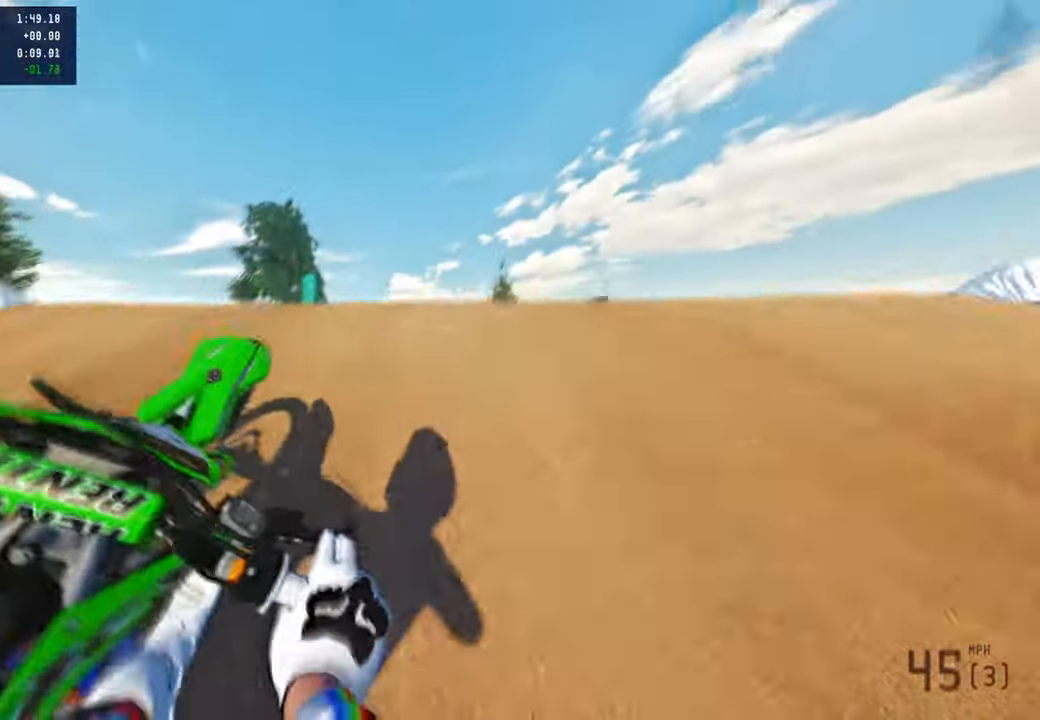
{"buttons": [], "left_stick": "left", "right_stick": "down", "events": [[33, "right_stick", "down"], [117, "R3", "down"], [133, "left_stick", "up-left"], [217, "R3", "up"], [217, "left_stick", "left"]]}
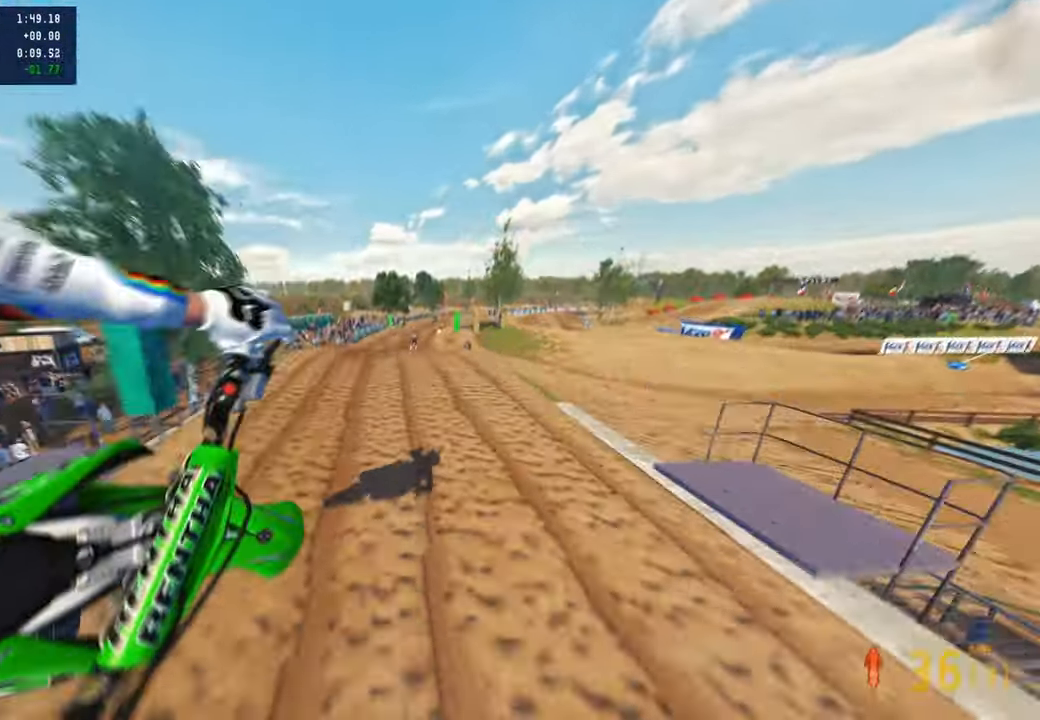
{"buttons": [], "left_stick": "up-right", "right_stick": "up-left", "events": [[17, "left_stick", "center"], [117, "left_stick", "right"], [117, "right_stick", "down-left"], [217, "right_stick", "left"], [383, "left_stick", "up-right"], [433, "right_stick", "up-left"]]}
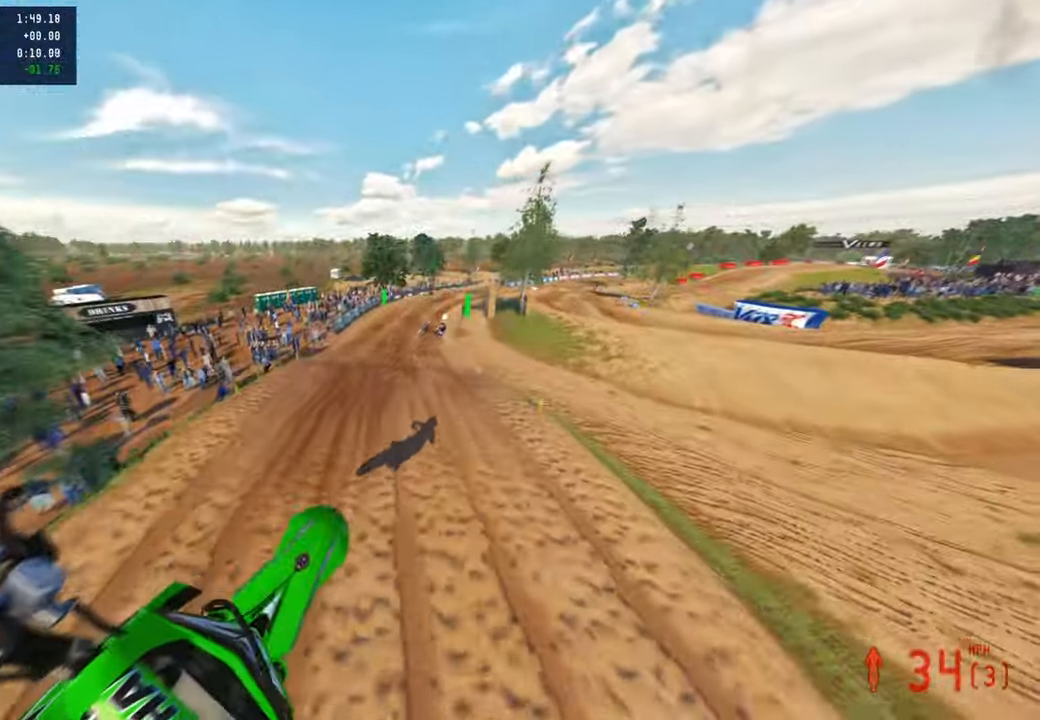
{"buttons": [], "left_stick": "up-left", "right_stick": "up", "events": [[133, "right_stick", "up"], [183, "left_stick", "up"], [367, "left_stick", "up-left"]]}
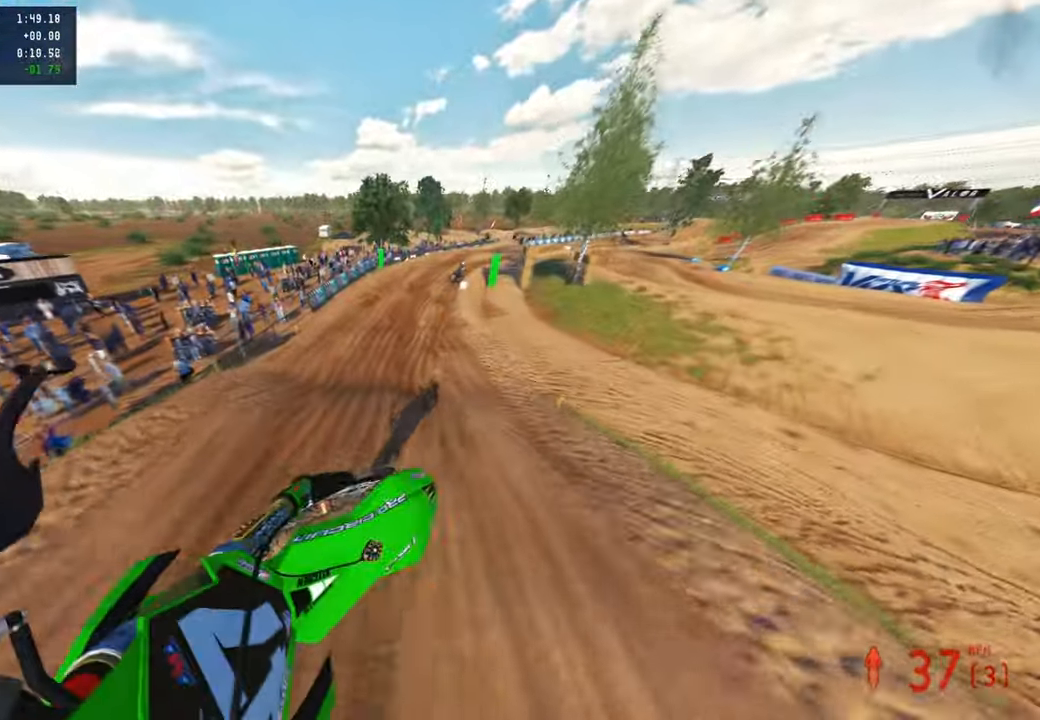
{"buttons": [], "left_stick": "up", "right_stick": "down-left", "events": [[350, "left_stick", "up"], [400, "right_stick", "center"], [500, "right_stick", "down-left"]]}
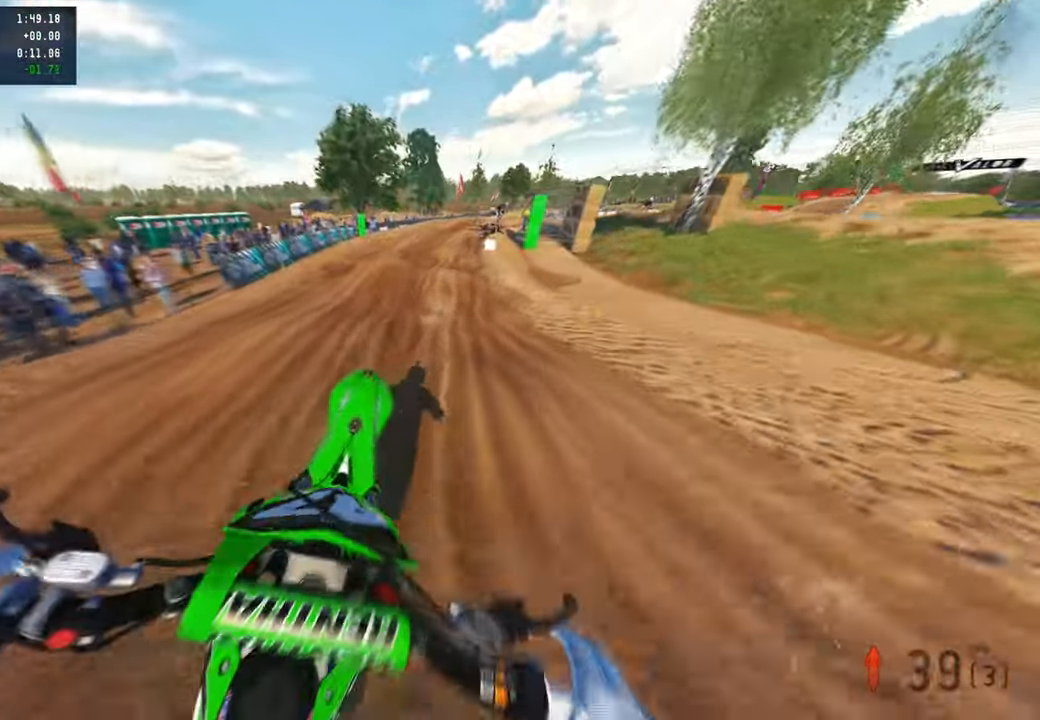
{"buttons": [], "left_stick": "up", "right_stick": "center", "events": [[117, "right_stick", "center"]]}
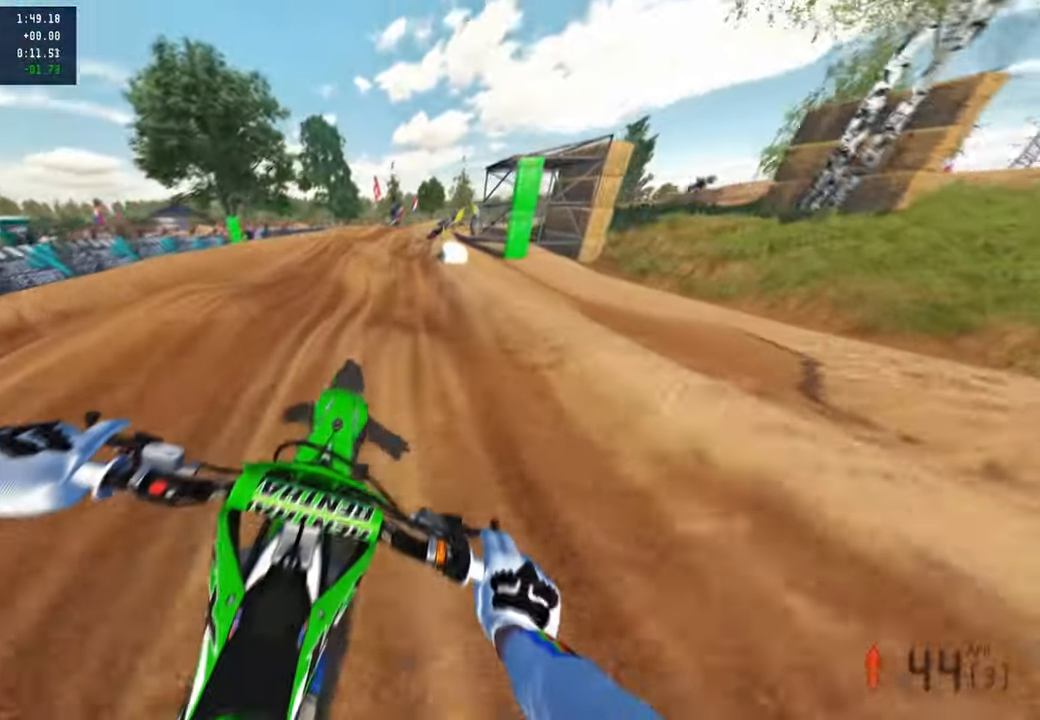
{"buttons": [], "left_stick": "up-right", "right_stick": "down-left", "events": [[133, "right_stick", "up"], [150, "R1", "down"], [200, "R1", "up"], [317, "R1", "down"], [333, "right_stick", "center"], [450, "R1", "up"], [467, "left_stick", "up-right"], [500, "right_stick", "down-left"]]}